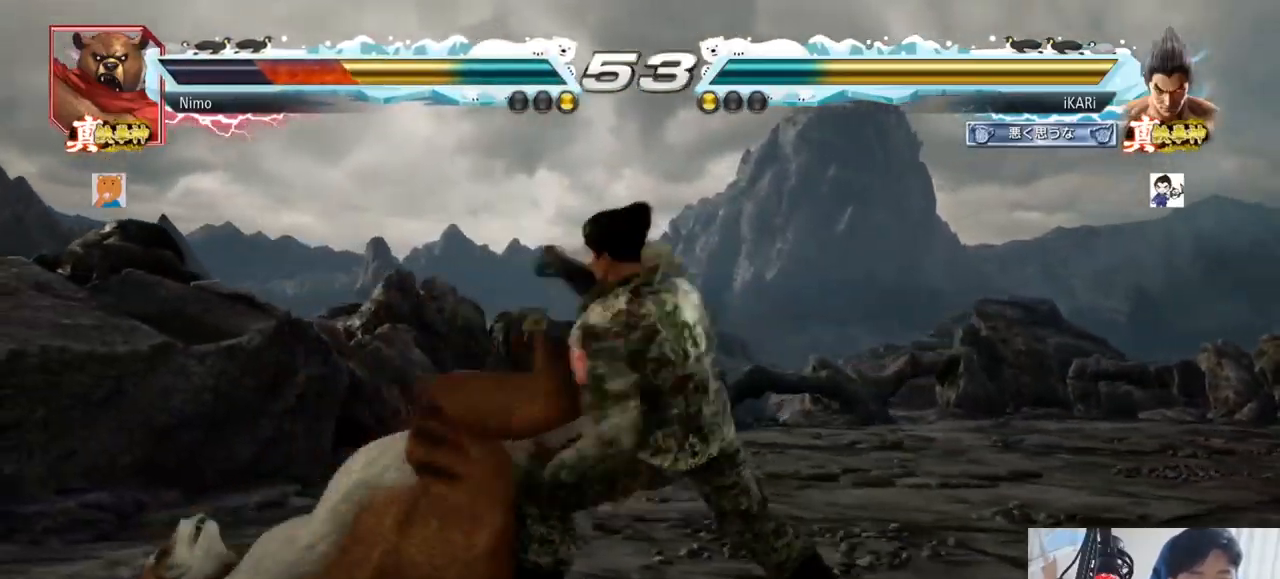
Gameplay with a controller (arcade stick); each line is a JSON object with the inputs held at the frame after it. "events" lists button and stick changes between this image and that frame as [ms after this image, input, new state], when the widget could be followed in between. Not read: L3 R3 SQUARE TRIANGLE.
{"buttons": [], "left_stick": "center", "events": [[367, "left_stick", "center"]]}
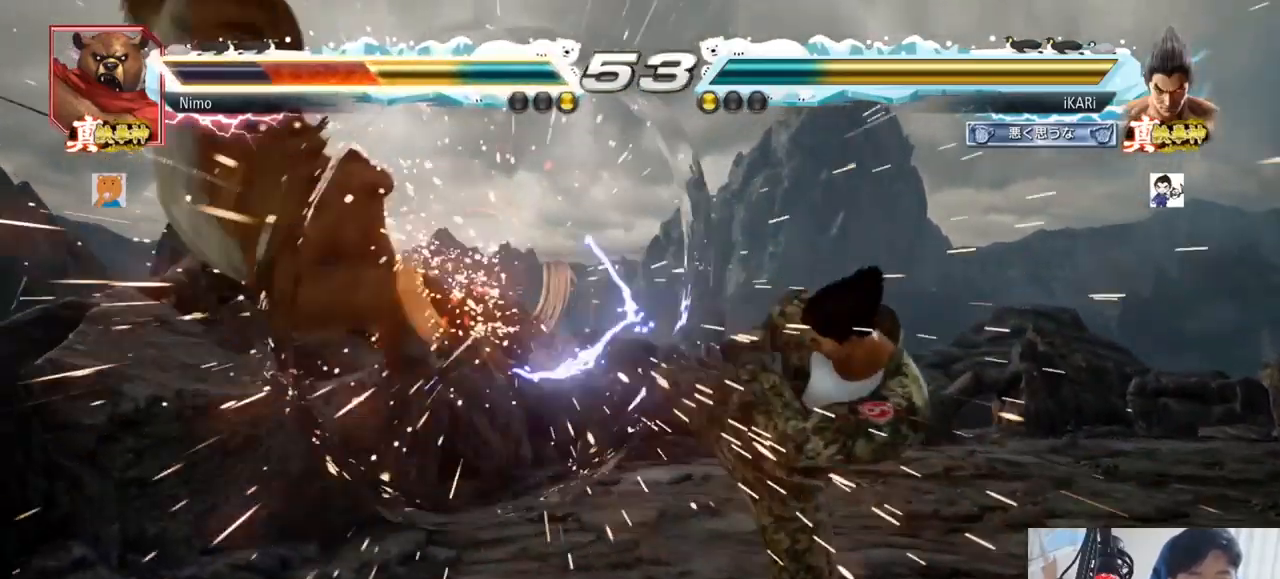
{"buttons": [], "left_stick": "center", "events": [[367, "left_stick", "left"], [501, "left_stick", "center"]]}
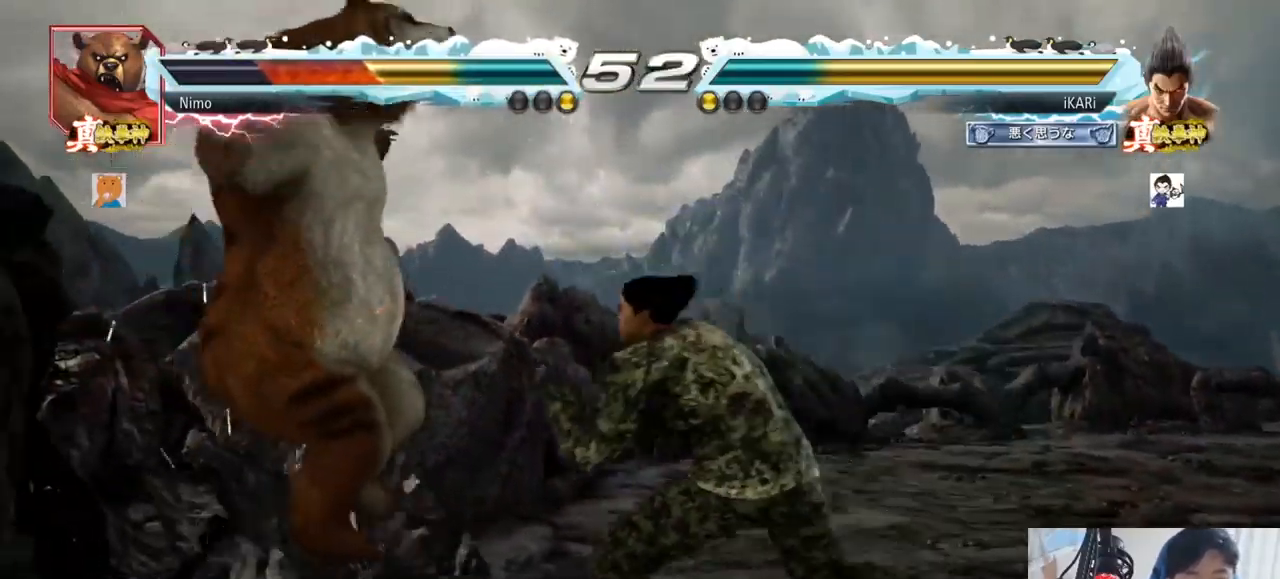
{"buttons": [], "left_stick": "center", "events": [[50, "left_stick", "right"], [83, "CROSS", "down"], [133, "CROSS", "up"], [300, "left_stick", "center"]]}
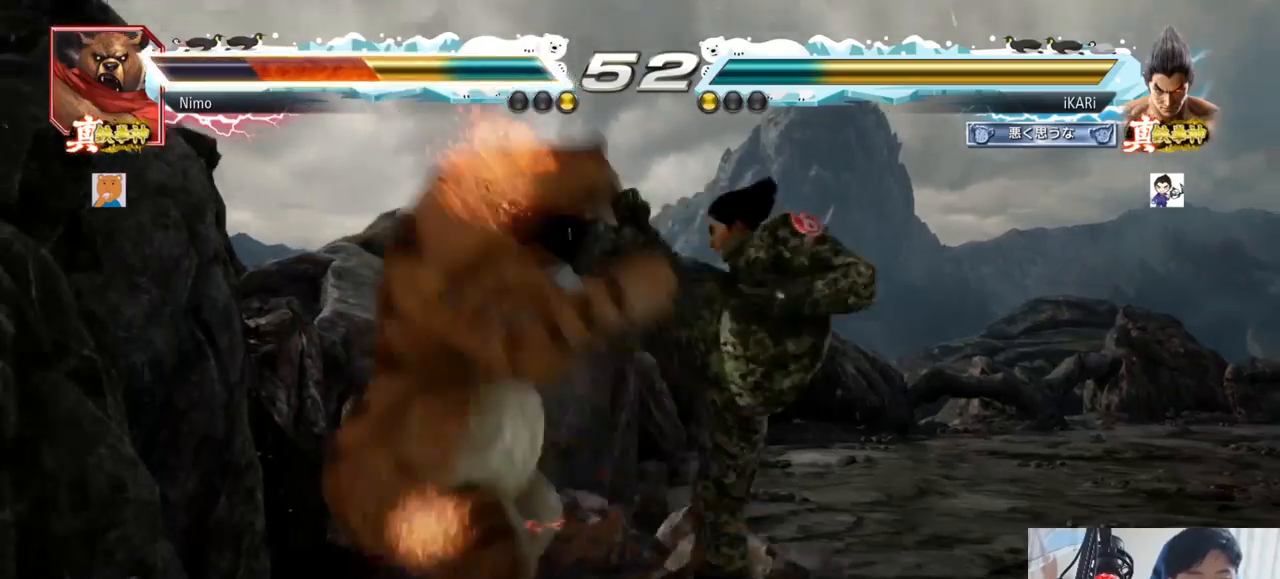
{"buttons": [], "left_stick": "center", "events": []}
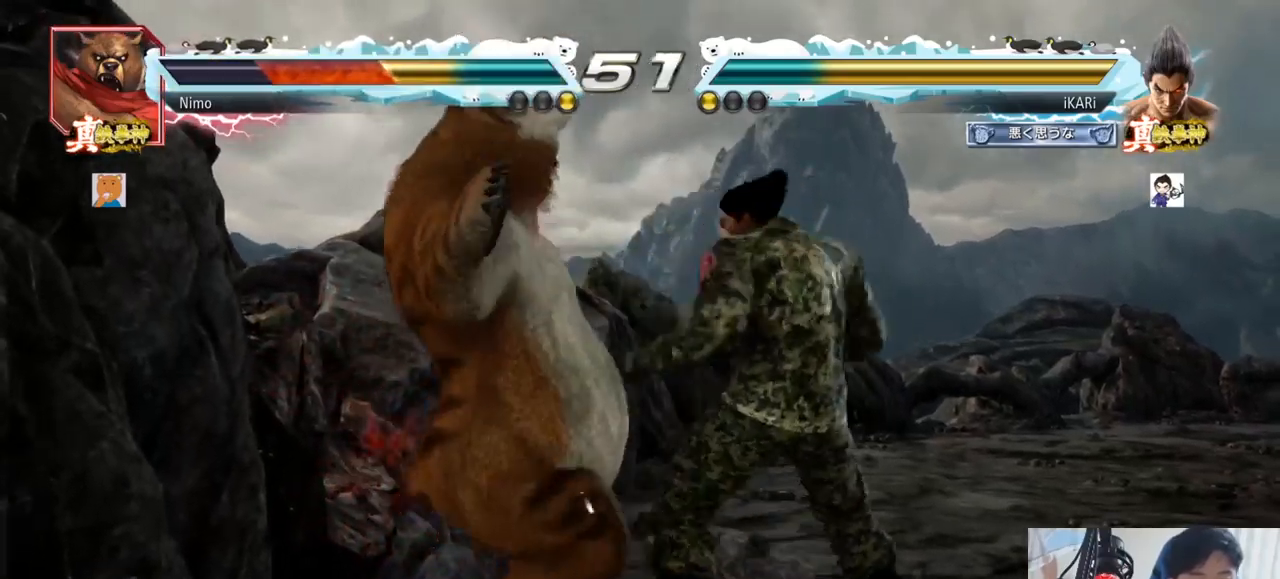
{"buttons": [], "left_stick": "center", "events": []}
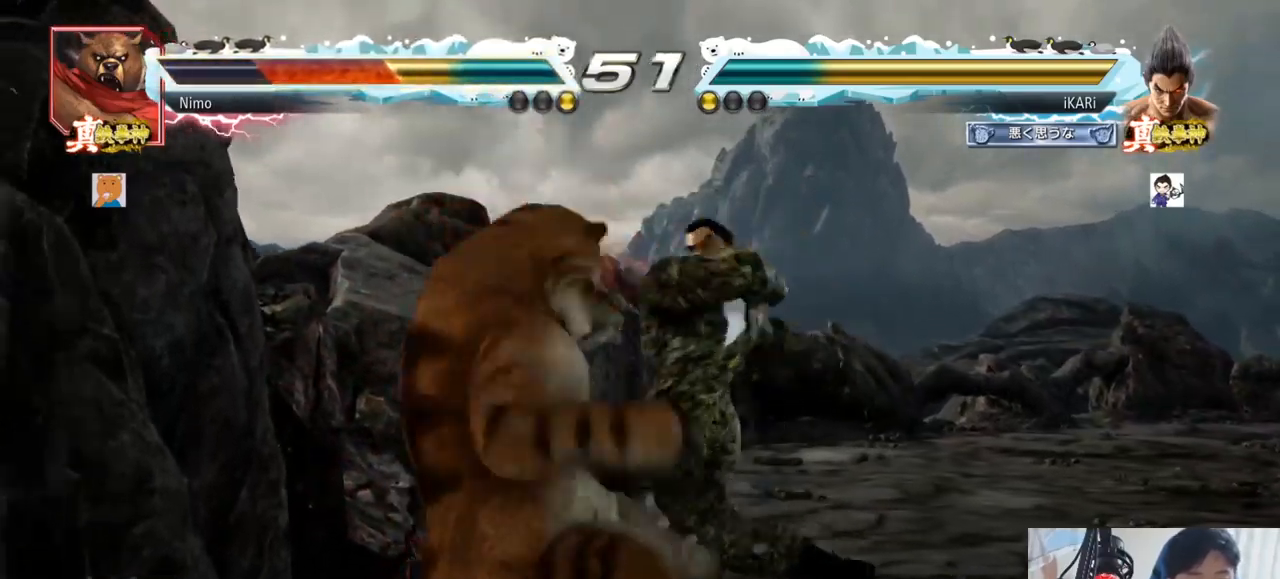
{"buttons": [], "left_stick": "center", "events": []}
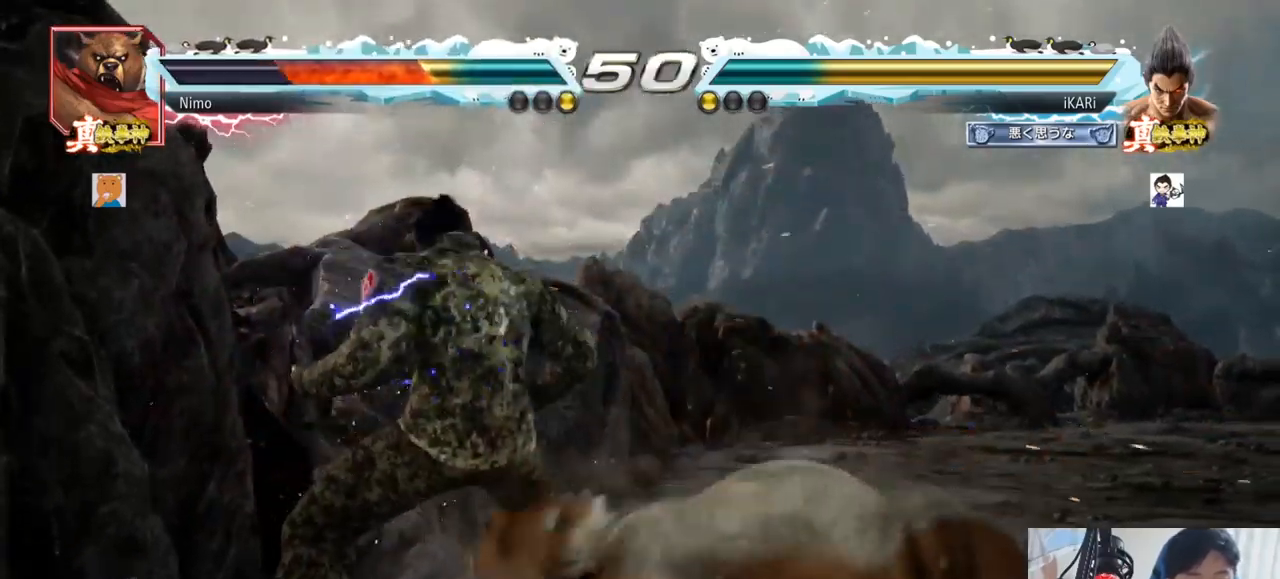
{"buttons": [], "left_stick": "center", "events": [[17, "left_stick", "down"], [50, "CROSS", "down"], [100, "CROSS", "up"], [217, "left_stick", "center"]]}
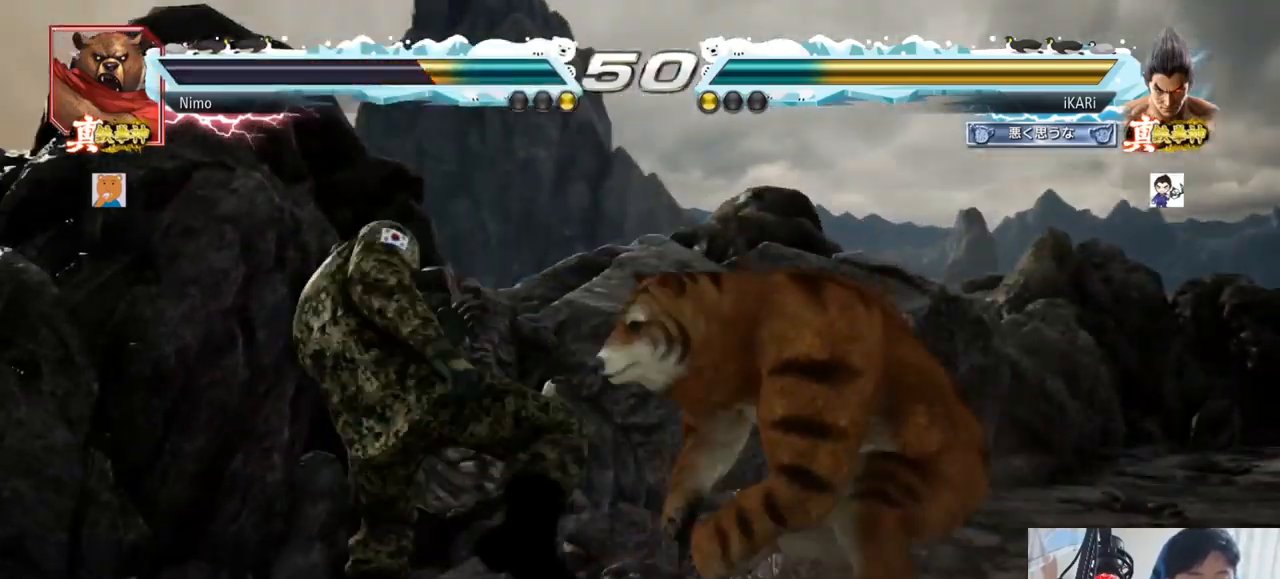
{"buttons": [], "left_stick": "center"}
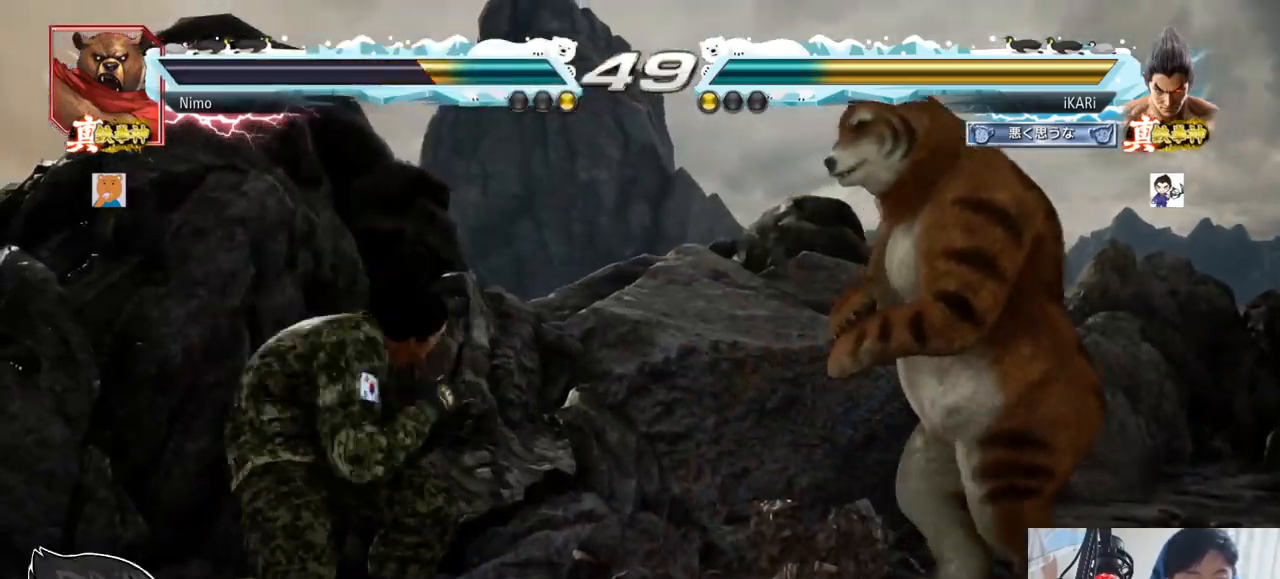
{"buttons": [], "left_stick": "left"}
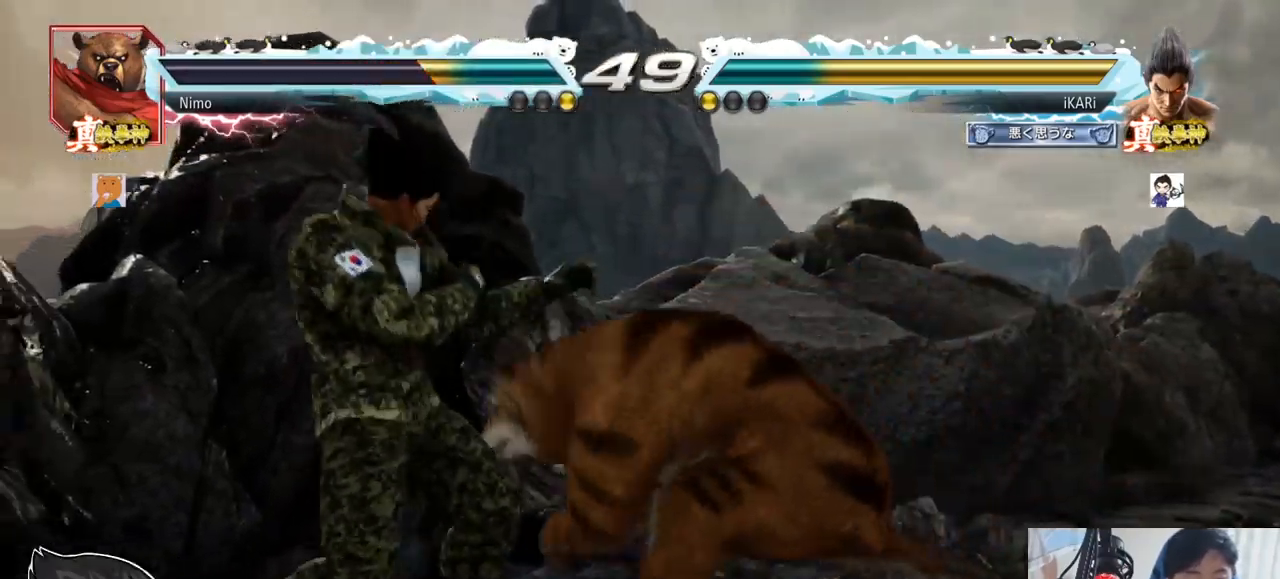
{"buttons": [], "left_stick": "down-right"}
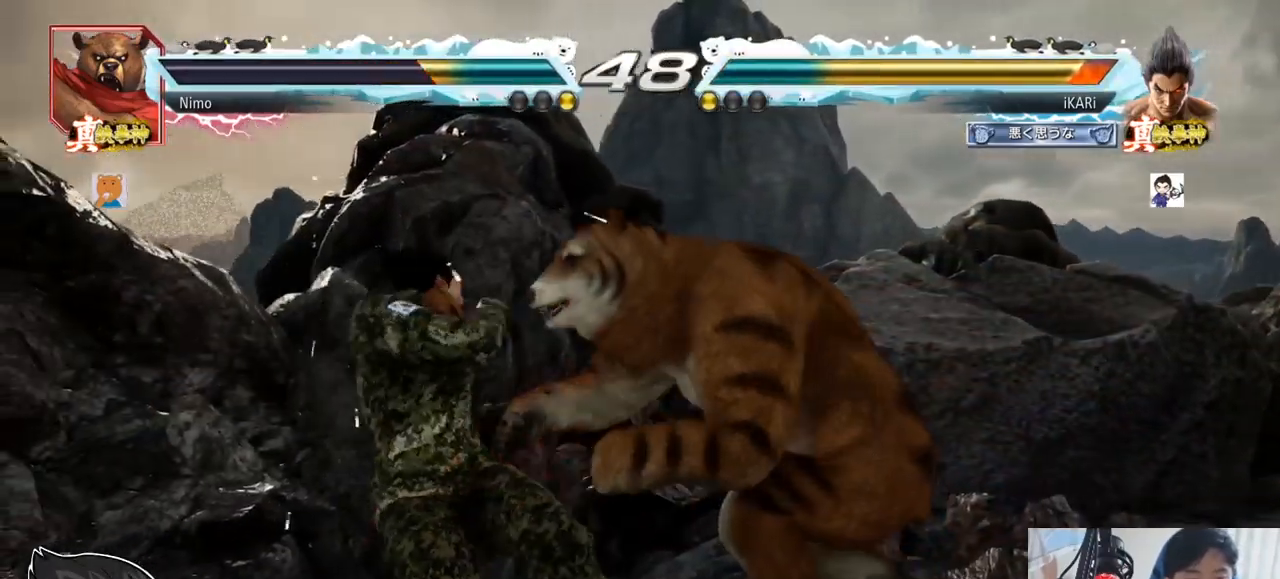
{"buttons": [], "left_stick": "center", "events": [[317, "left_stick", "center"]]}
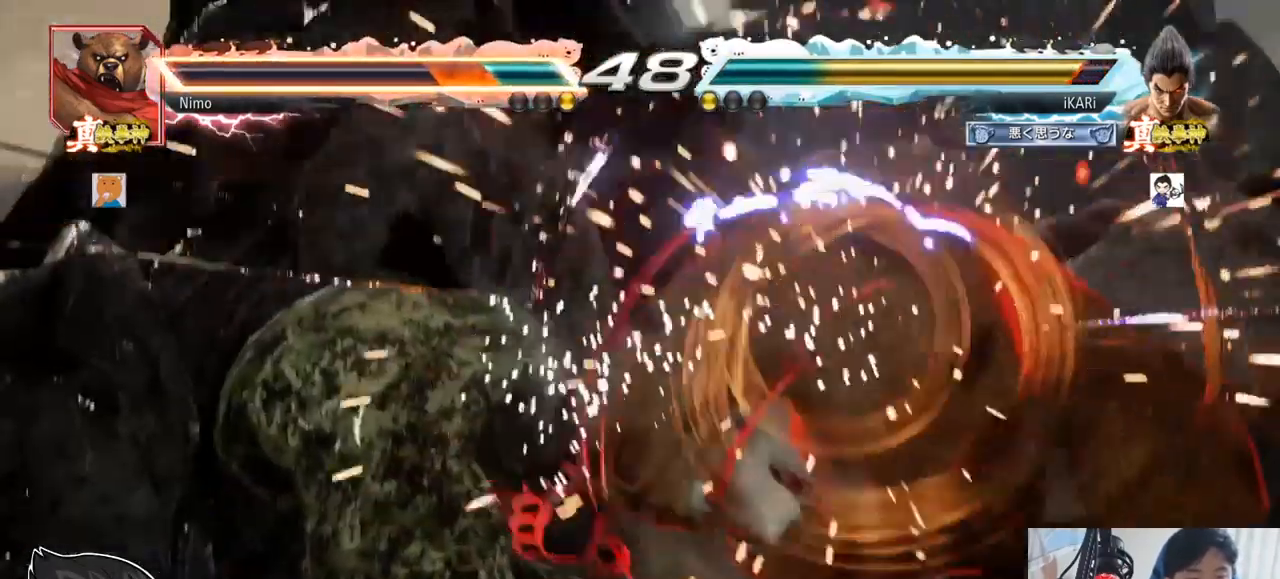
{"buttons": [], "left_stick": "center", "events": [[417, "CROSS", "down"], [467, "CROSS", "up"]]}
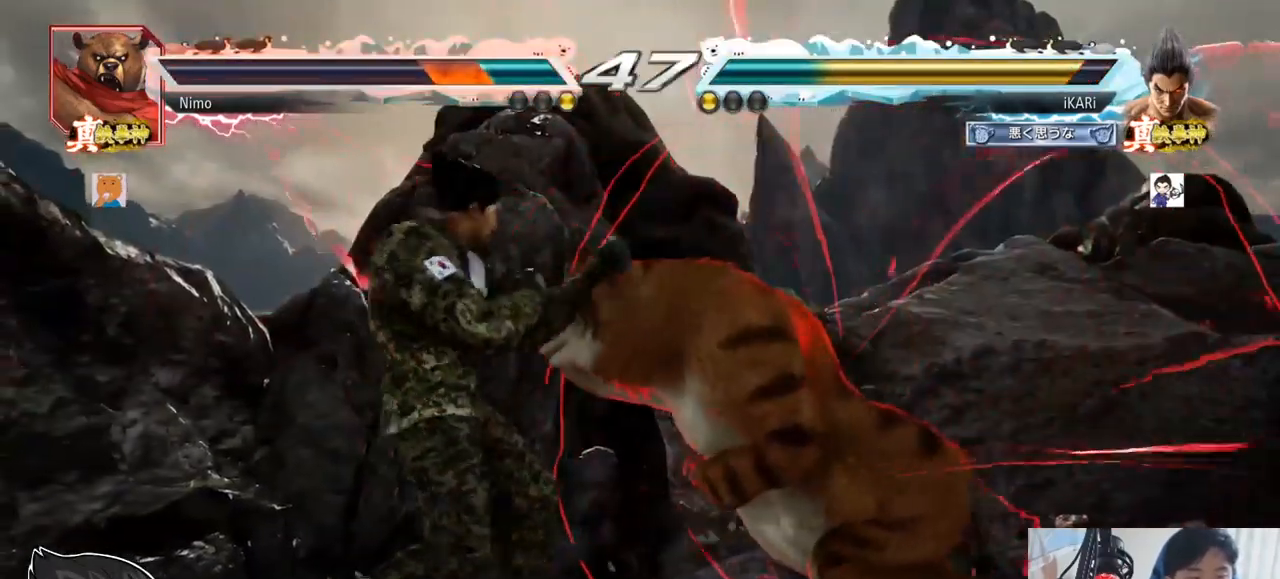
{"buttons": [], "left_stick": "center", "events": [[334, "CIRCLE", "down"], [434, "CIRCLE", "up"]]}
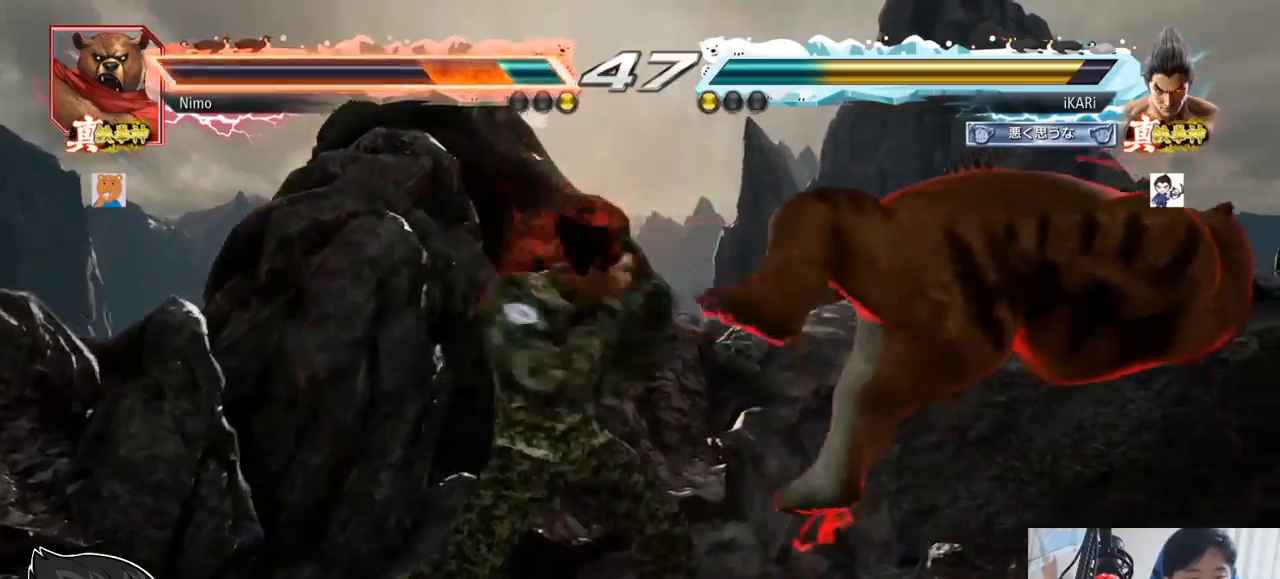
{"buttons": [], "left_stick": "right", "events": [[500, "left_stick", "right"]]}